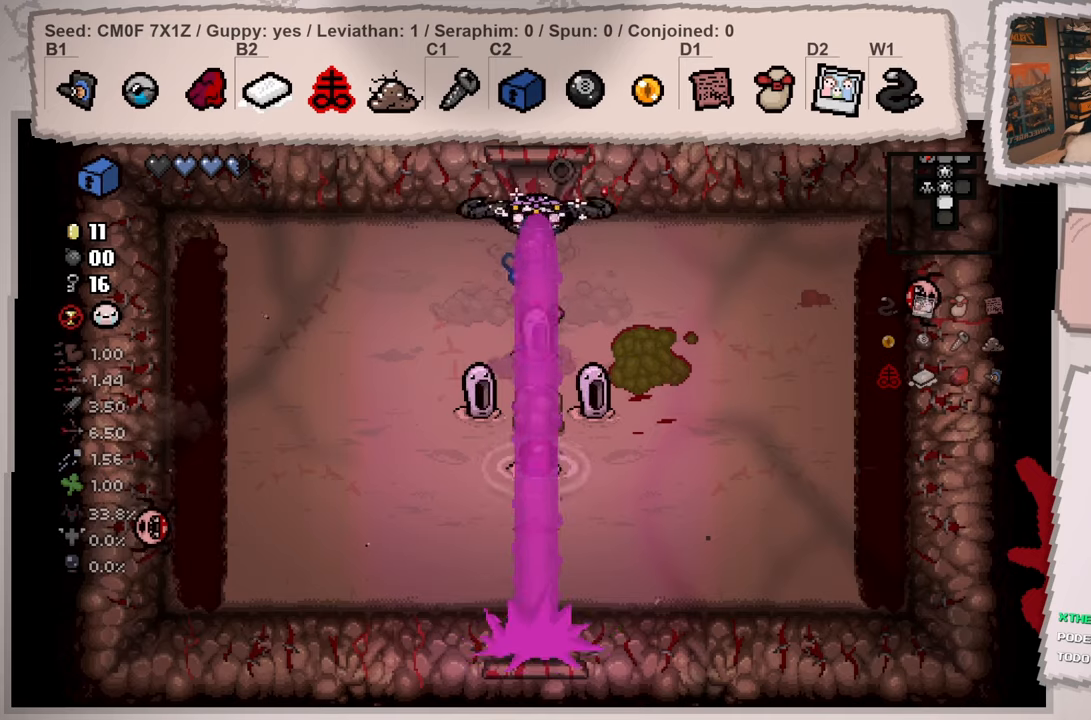
Gameplay with a controller (Xbox layout); each line is a JSON object with the inputs held at the frame after it. "events" lists button and stick changes between this image and that frame as [ms after this image, input, new state], when the widget could be followed in between. Not read: L3 R3.
{"buttons": [], "left_stick": "up-right", "right_stick": "left", "events": [[134, "left_stick", "up-right"], [234, "left_stick", "center"], [284, "left_stick", "up-right"], [350, "right_stick", "left"]]}
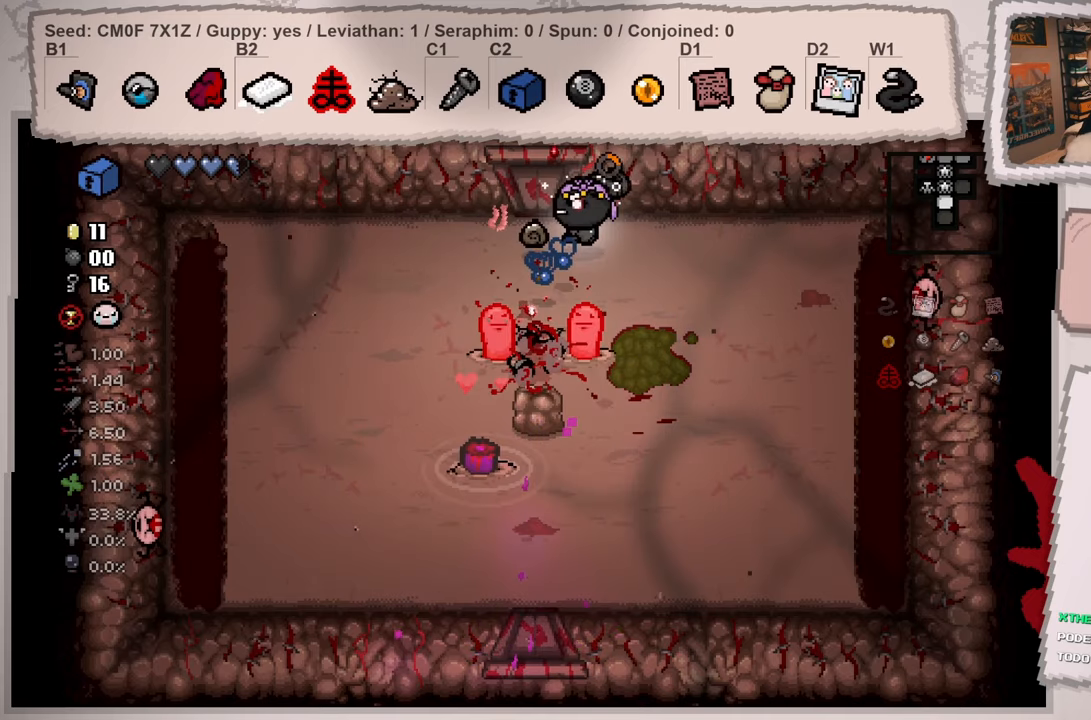
{"buttons": [], "left_stick": "center", "right_stick": "left", "events": [[433, "left_stick", "center"]]}
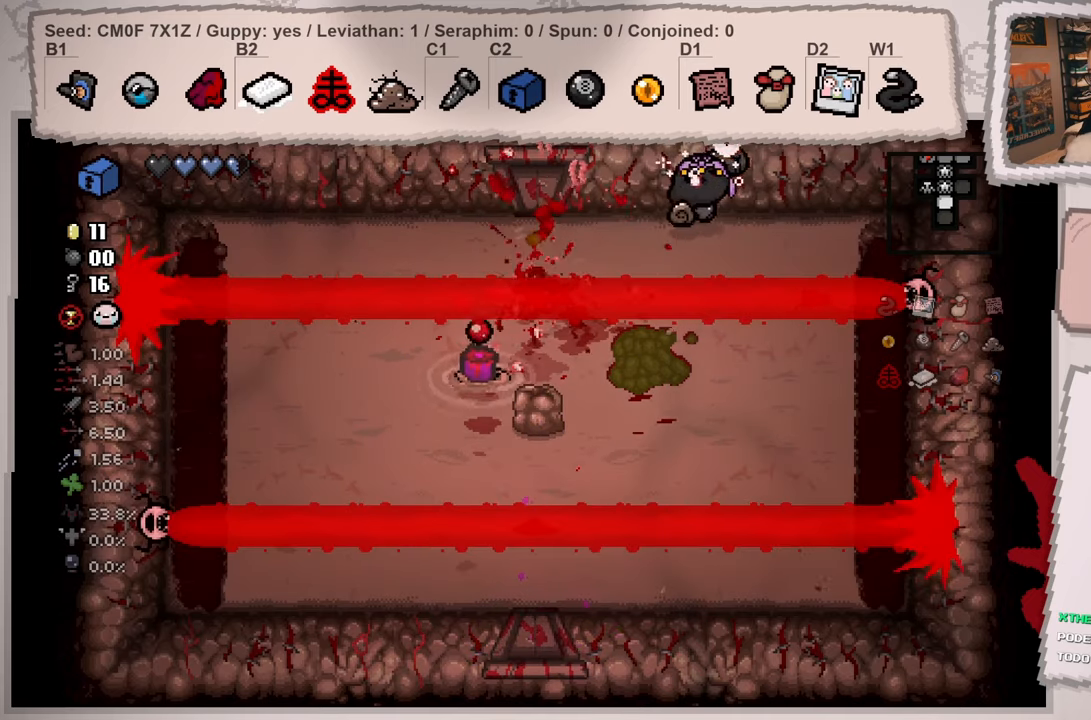
{"buttons": [], "left_stick": "up-right", "right_stick": "down", "events": [[50, "left_stick", "up-right"], [184, "right_stick", "down-left"], [451, "right_stick", "down"]]}
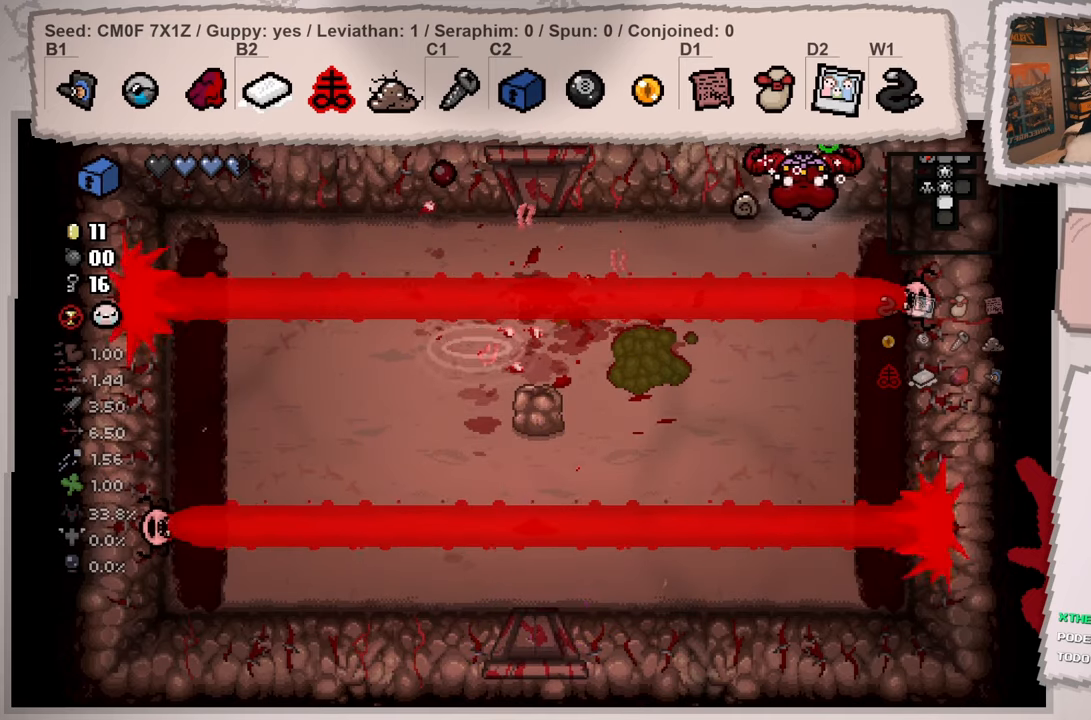
{"buttons": [], "left_stick": "center", "right_stick": "center", "events": [[200, "right_stick", "center"], [233, "left_stick", "center"], [350, "left_stick", "right"], [450, "left_stick", "center"]]}